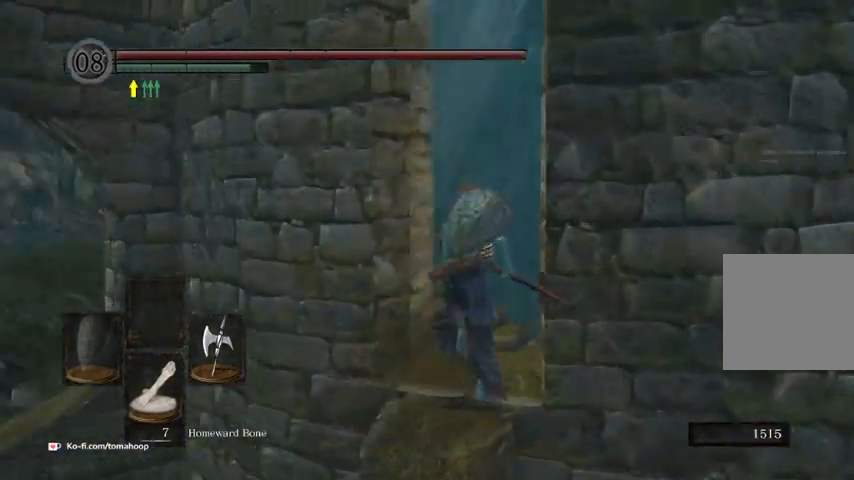
Gameplay with a controller (Xbox layout); each line is a JSON object with the inputs held at the frame after it. "events" lists button and stick changes between this image and that frame as [ms after this image, input, new state], when the widget could be followed in between.
{"buttons": ["B"], "left_stick": "up", "right_stick": "down-left", "events": []}
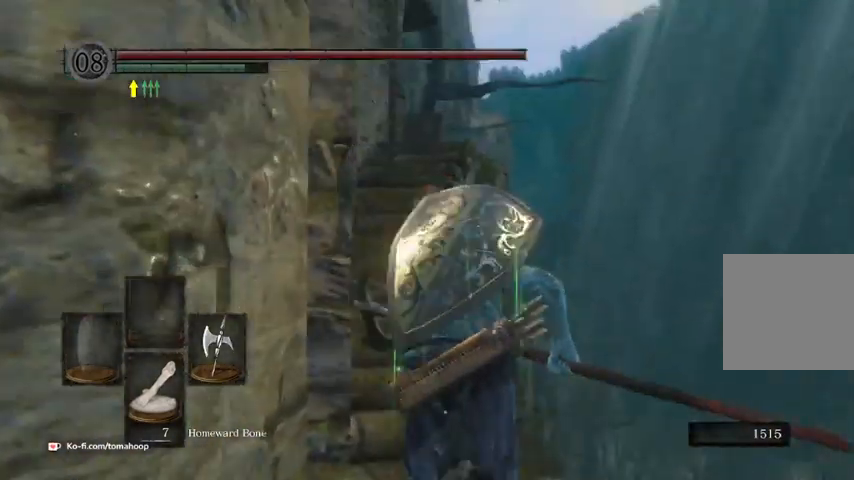
{"buttons": ["B"], "left_stick": "up", "right_stick": "down-left", "events": []}
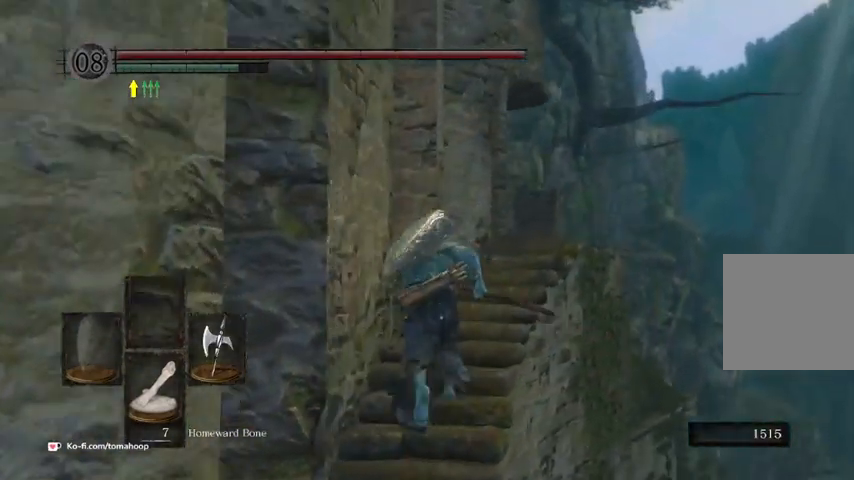
{"buttons": ["B"], "left_stick": "up-right", "right_stick": "down-left", "events": [[233, "left_stick", "up-right"]]}
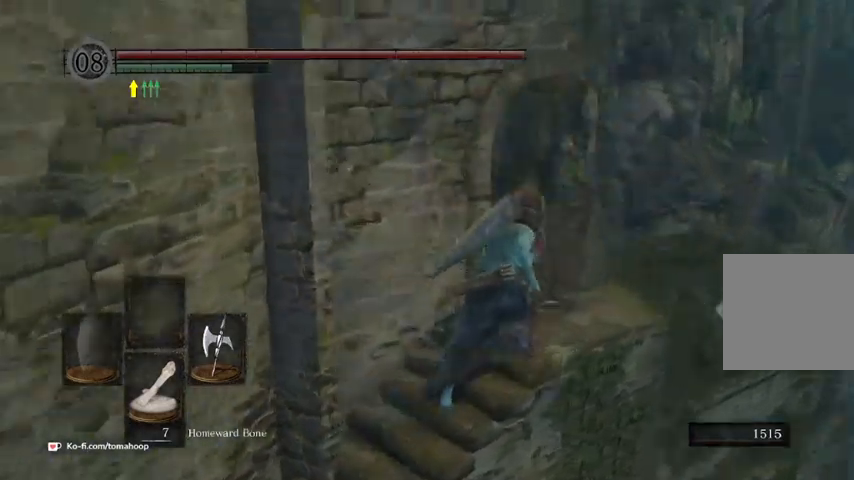
{"buttons": ["B"], "left_stick": "up", "right_stick": "left", "events": [[333, "left_stick", "up"], [500, "right_stick", "left"]]}
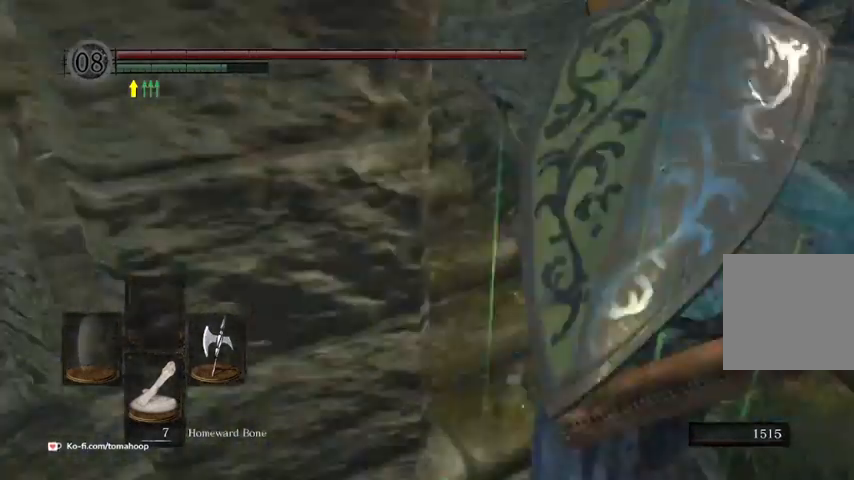
{"buttons": ["B"], "left_stick": "up", "right_stick": "down-left", "events": [[233, "right_stick", "down-left"]]}
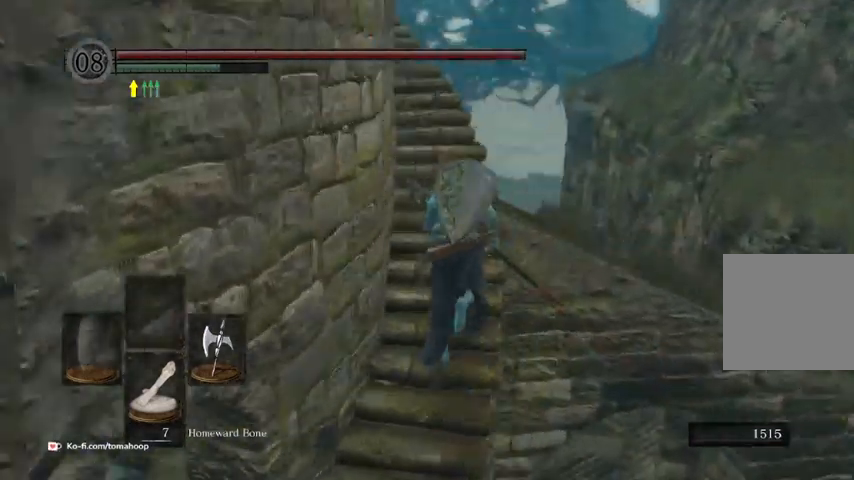
{"buttons": ["B"], "left_stick": "up", "right_stick": "down-left", "events": []}
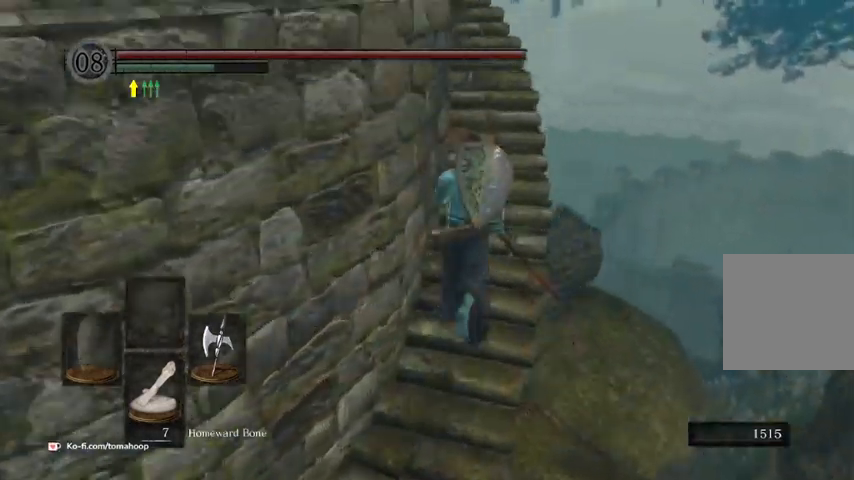
{"buttons": ["B"], "left_stick": "up", "right_stick": "down-left", "events": []}
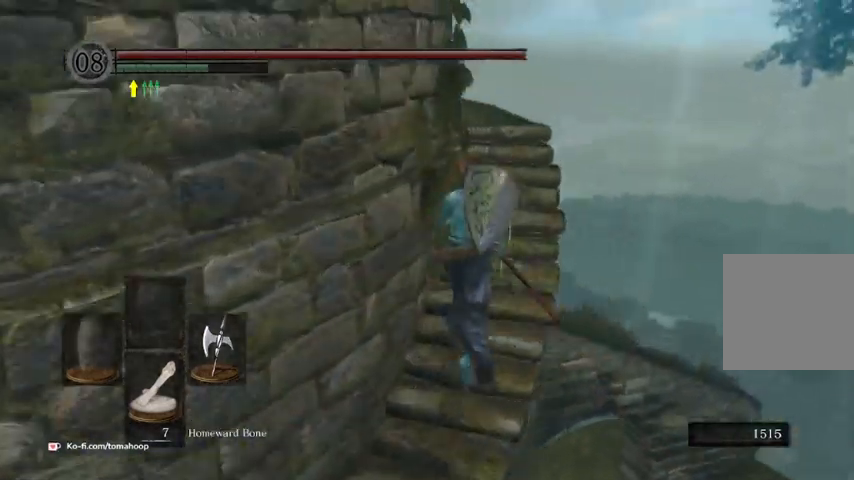
{"buttons": ["B"], "left_stick": "up", "right_stick": "down-left", "events": []}
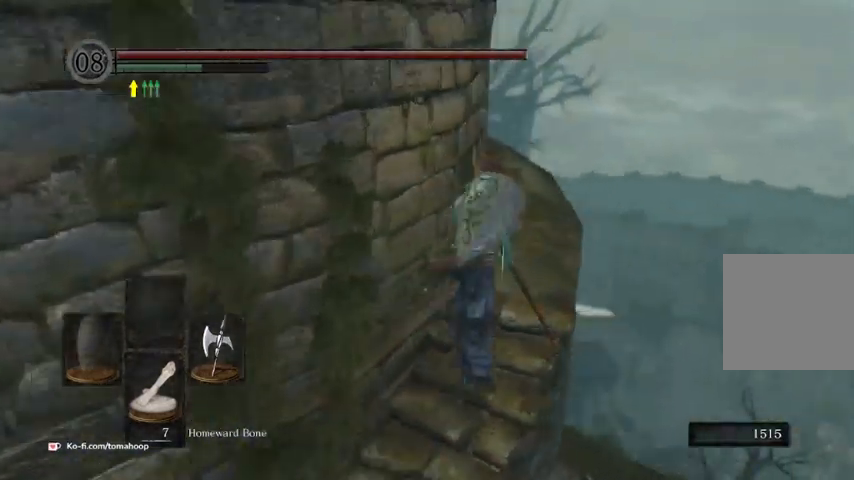
{"buttons": ["B"], "left_stick": "up", "right_stick": "down-left", "events": []}
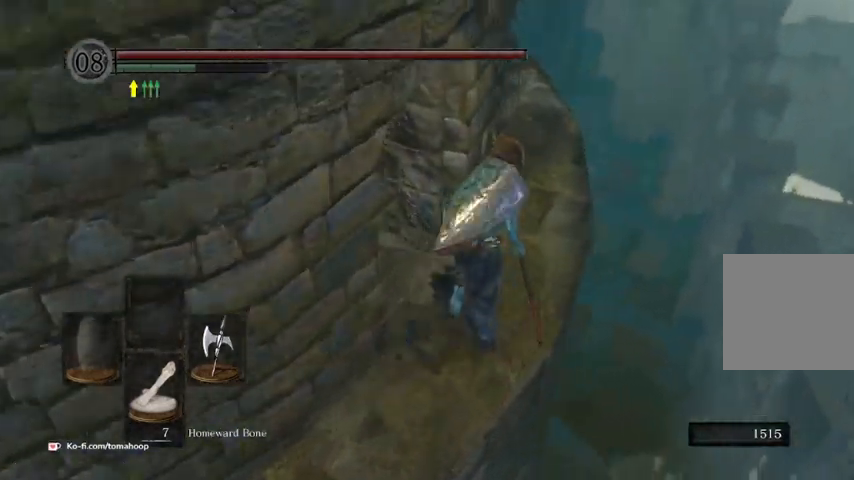
{"buttons": ["B"], "left_stick": "up", "right_stick": "down-left", "events": []}
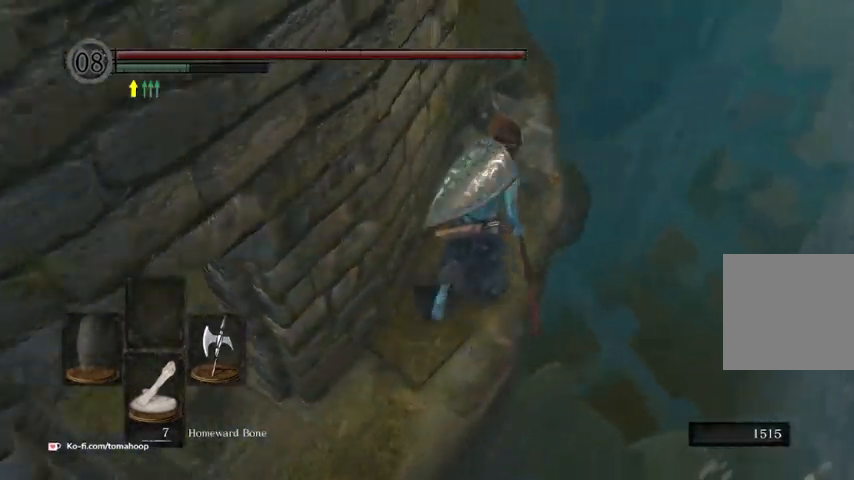
{"buttons": ["B"], "left_stick": "up", "right_stick": "down-left", "events": []}
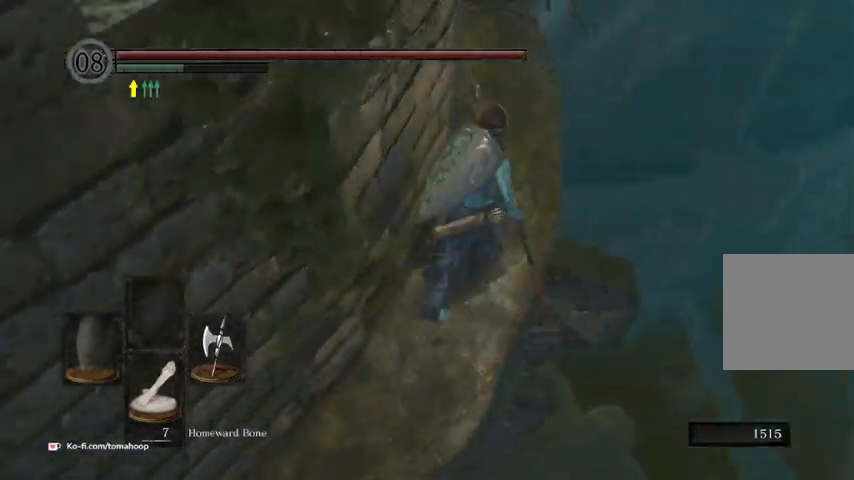
{"buttons": [], "left_stick": "up", "right_stick": "down-left", "events": [[467, "B", "up"]]}
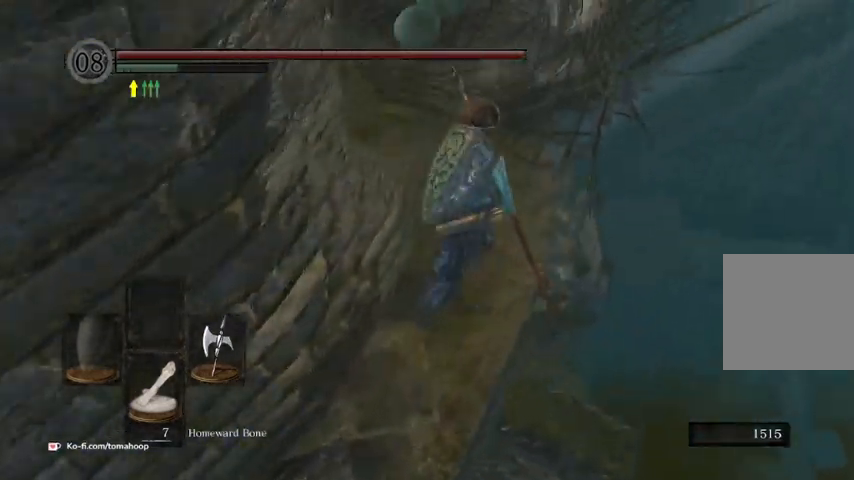
{"buttons": [], "left_stick": "up", "right_stick": "down-left", "events": []}
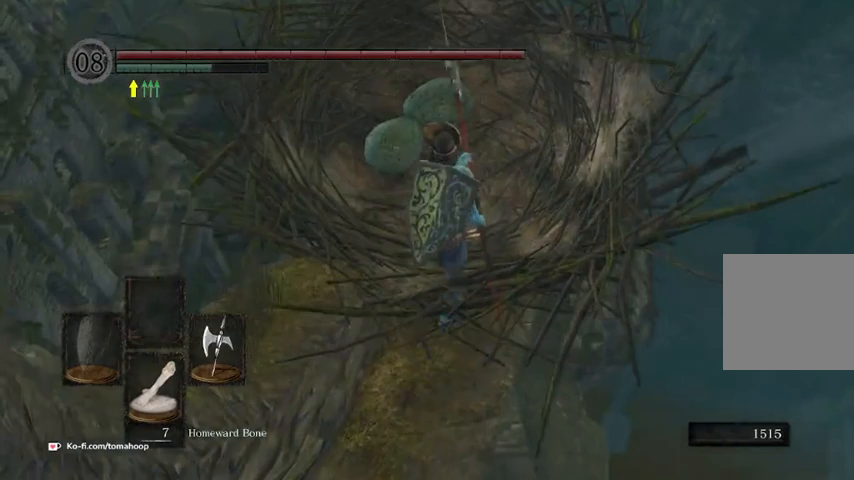
{"buttons": [], "left_stick": "down-right", "right_stick": "down-left", "events": [[33, "right_stick", "center"], [167, "left_stick", "center"], [267, "right_stick", "down"], [367, "left_stick", "right"], [467, "right_stick", "down-left"], [500, "left_stick", "down-right"]]}
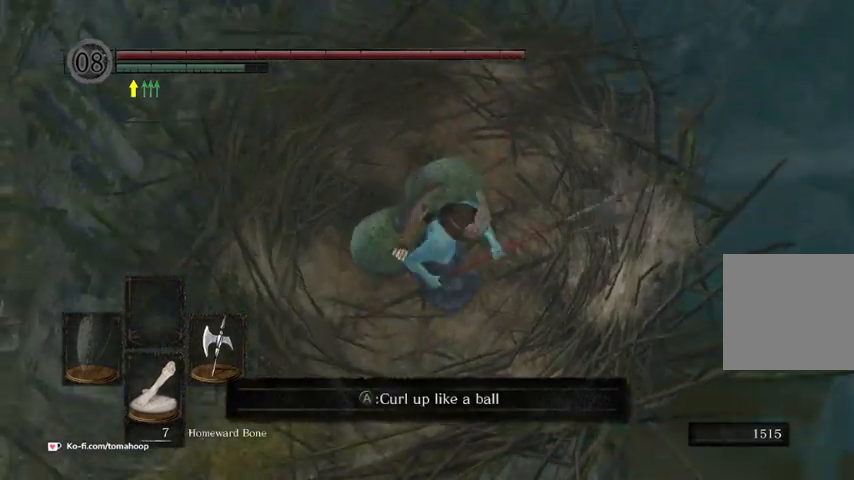
{"buttons": [], "left_stick": "up", "right_stick": "down-left", "events": [[100, "left_stick", "down"], [233, "left_stick", "center"], [467, "left_stick", "up"]]}
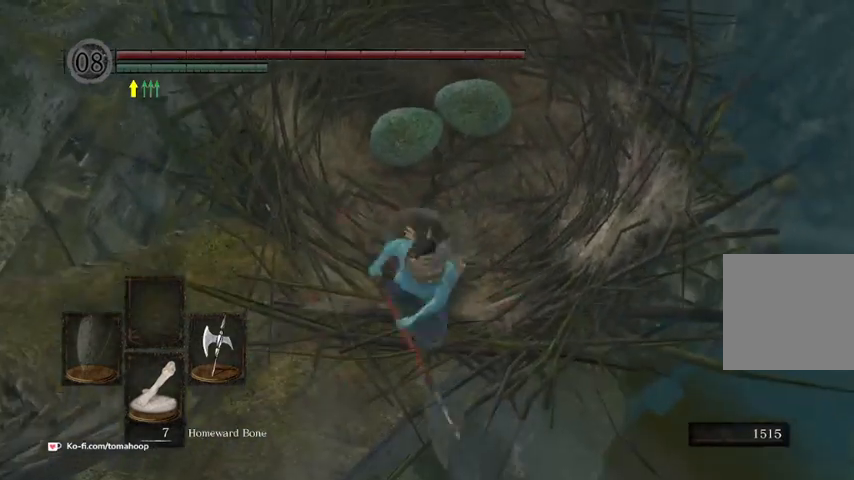
{"buttons": [], "left_stick": "right", "right_stick": "down-left", "events": [[67, "right_stick", "down"], [133, "left_stick", "right"], [300, "right_stick", "down-left"]]}
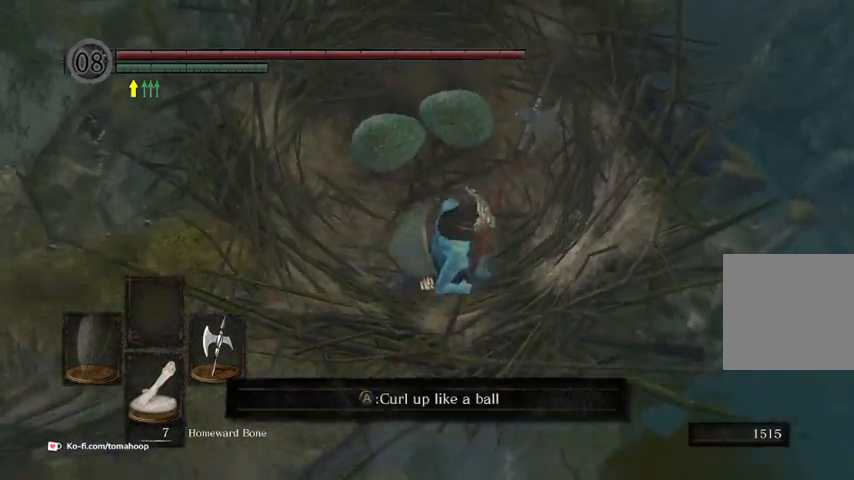
{"buttons": [], "left_stick": "center", "right_stick": "left", "events": [[233, "left_stick", "up"], [333, "right_stick", "left"], [367, "left_stick", "up-left"], [500, "left_stick", "center"]]}
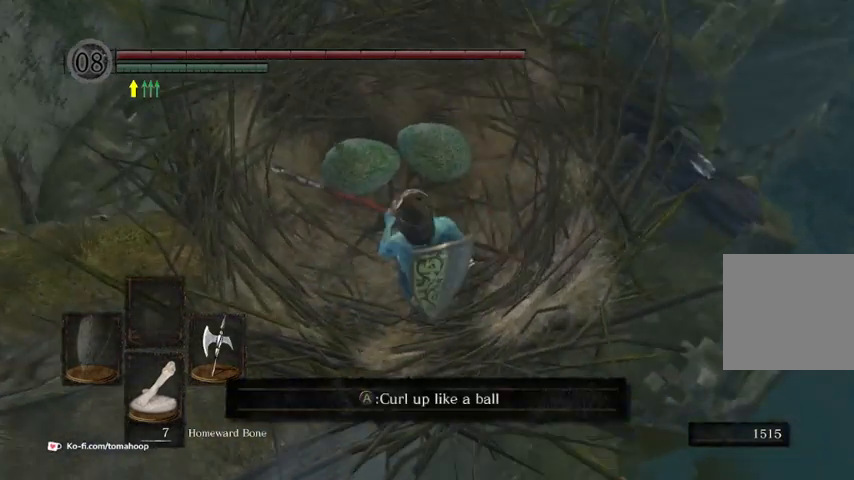
{"buttons": [], "left_stick": "up", "right_stick": "center", "events": [[100, "right_stick", "down-left"], [267, "right_stick", "down"], [333, "left_stick", "up"], [433, "right_stick", "center"]]}
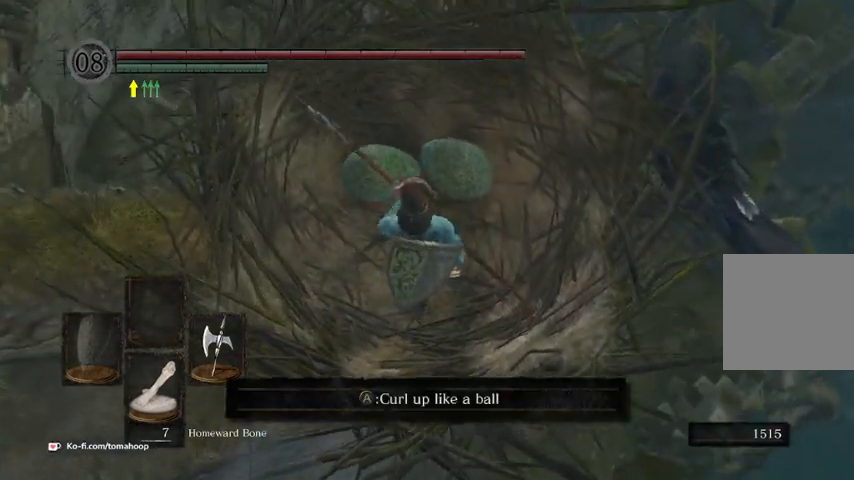
{"buttons": [], "left_stick": "center", "right_stick": "center", "events": [[33, "left_stick", "center"], [400, "left_stick", "up"], [500, "left_stick", "center"]]}
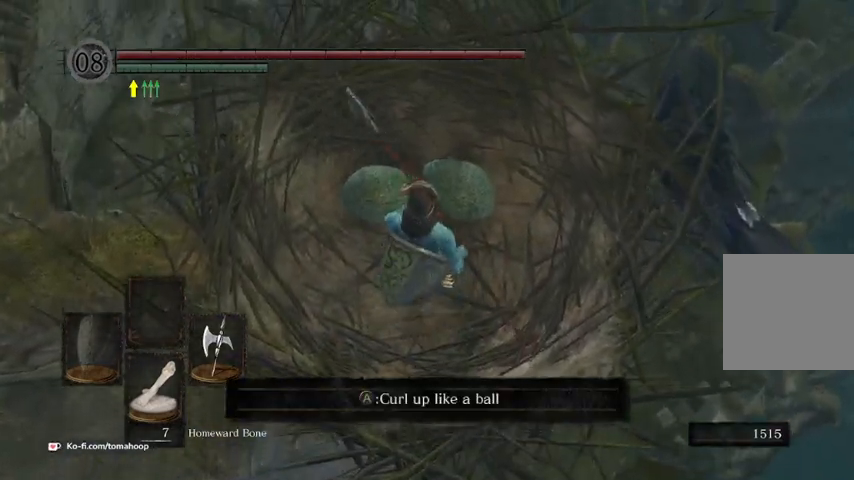
{"buttons": [], "left_stick": "center", "right_stick": "up", "events": [[100, "A", "down"], [167, "A", "up"], [433, "right_stick", "up"]]}
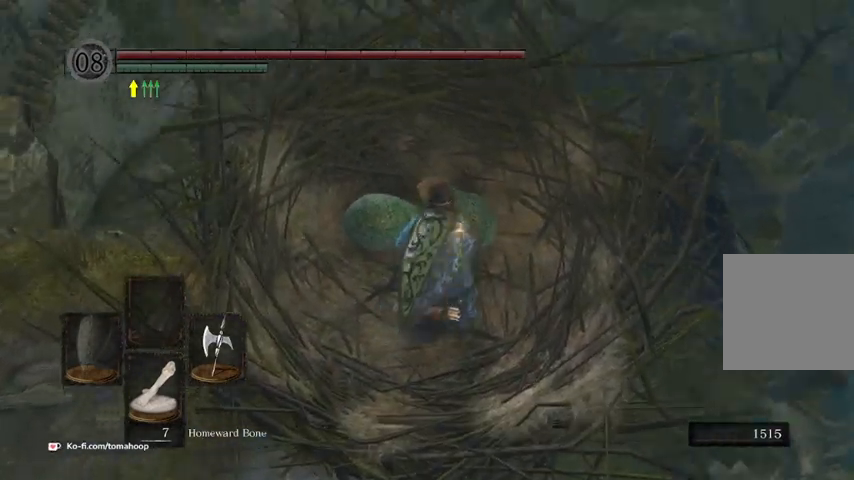
{"buttons": [], "left_stick": "center", "right_stick": "center", "events": [[67, "right_stick", "center"]]}
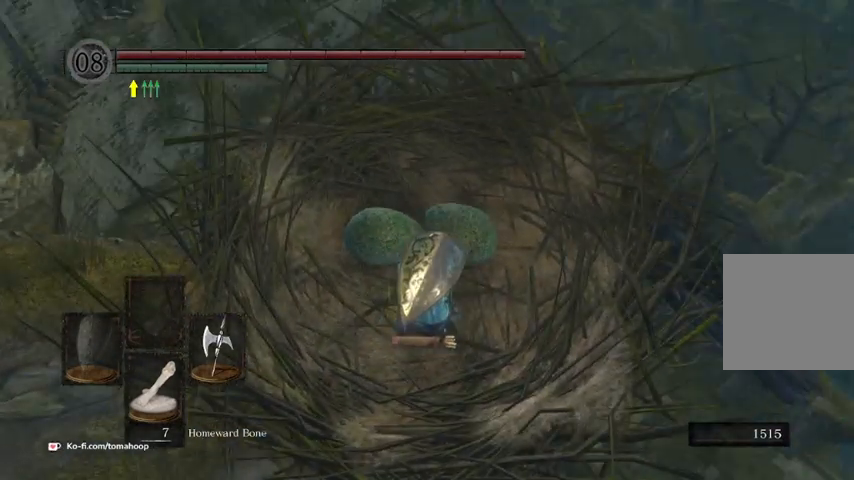
{"buttons": [], "left_stick": "center", "right_stick": "center", "events": []}
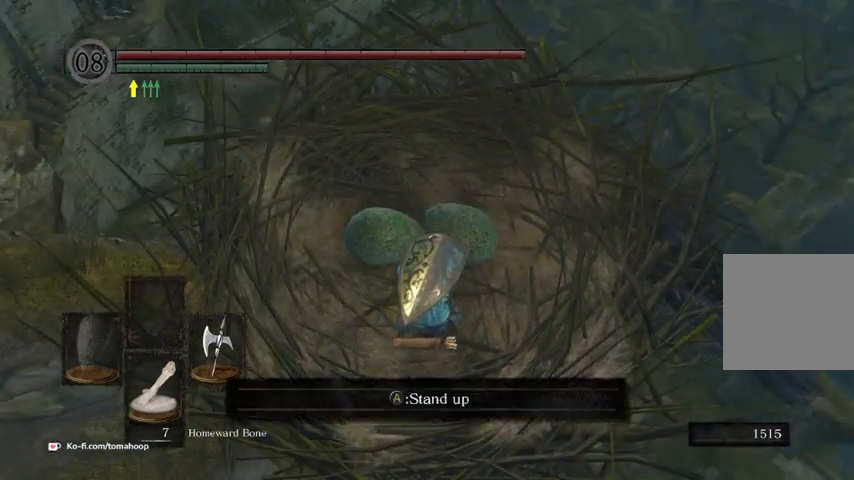
{"buttons": [], "left_stick": "center", "right_stick": "center", "events": []}
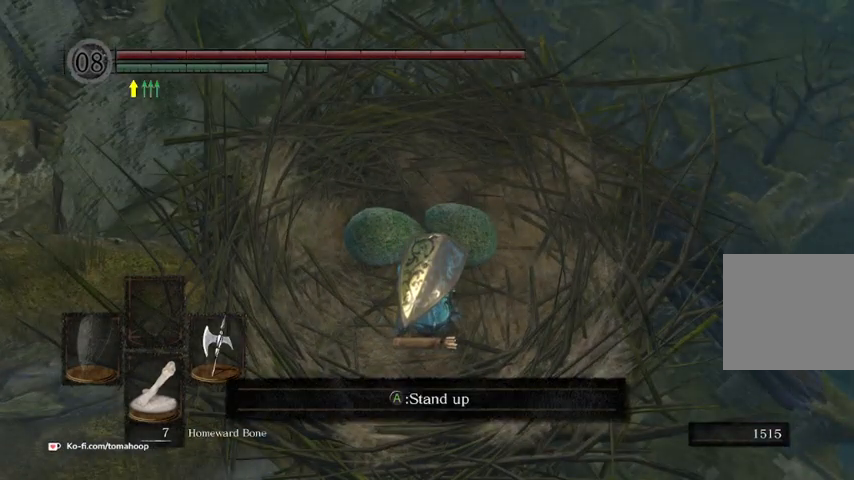
{"buttons": [], "left_stick": "center", "right_stick": "center", "events": [[267, "right_stick", "up-left"], [367, "right_stick", "center"]]}